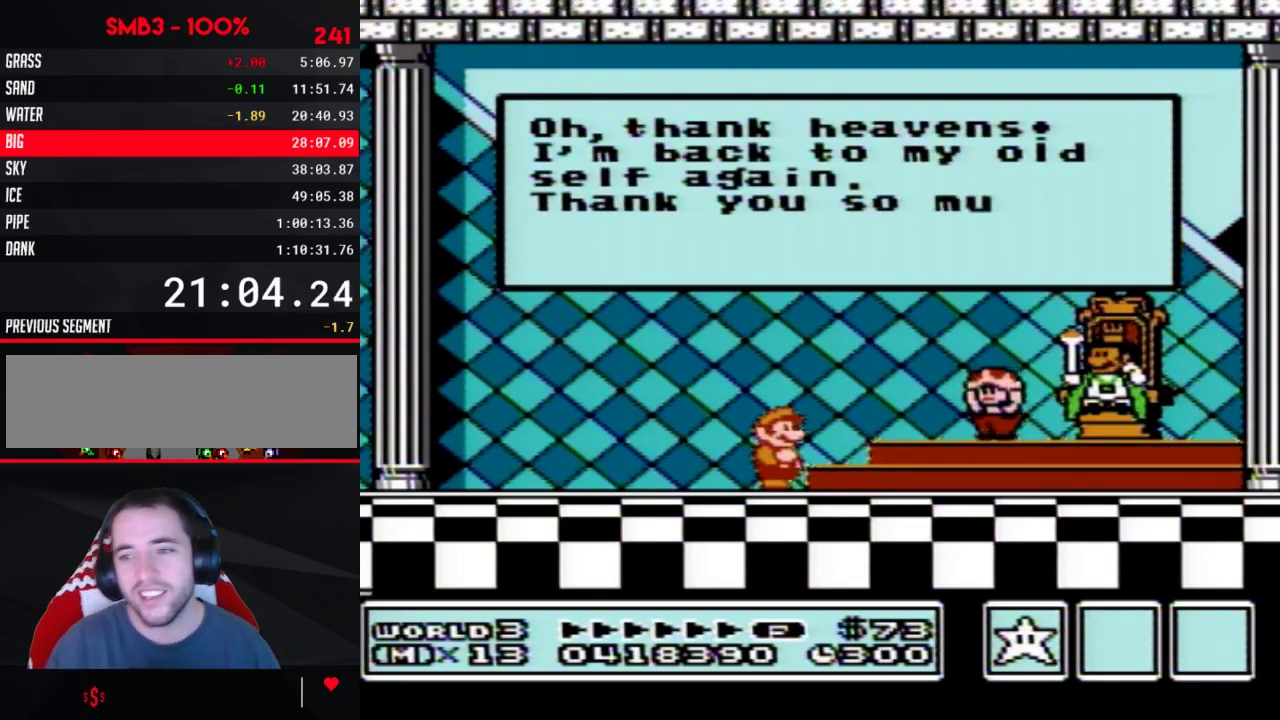
Gameplay with a controller (Nintendo layout); each line is a JSON object with the inputs held at the frame after it. "events" lists button and stick changes between this image and that frame as [ms after this image, input, new state], when the widget could be followed in between. Not read: L3 R3.
{"buttons": ["A"], "events": [[150, "A", "down"], [233, "A", "up"], [433, "A", "down"]]}
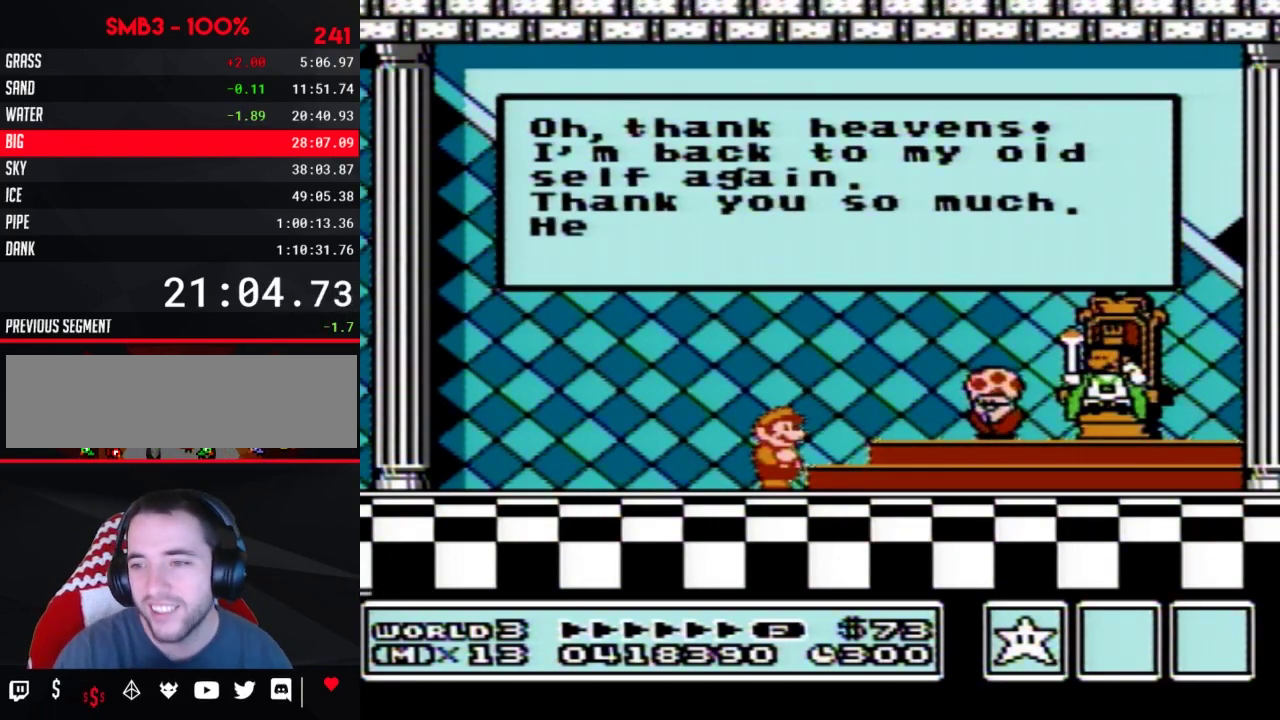
{"buttons": [], "events": [[367, "A", "up"], [433, "A", "down"], [483, "A", "up"]]}
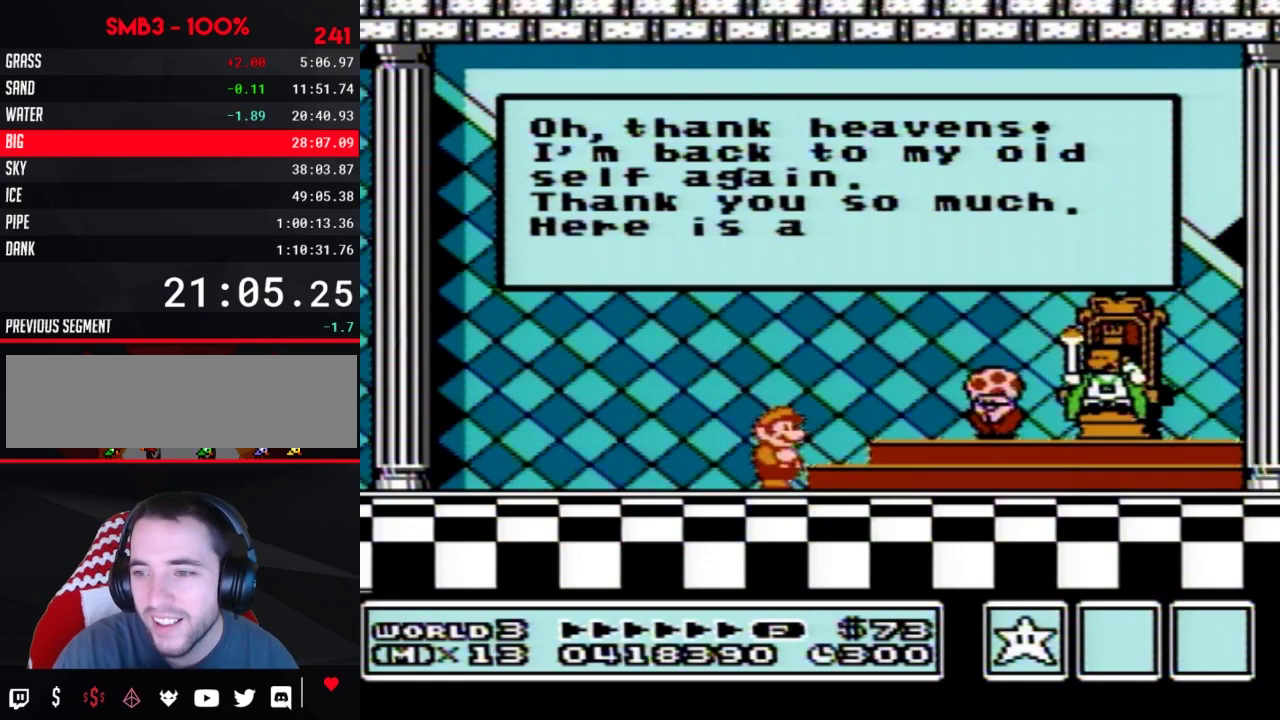
{"buttons": ["A"], "events": [[50, "A", "down"], [150, "A", "up"], [200, "A", "down"], [267, "A", "up"], [367, "A", "down"], [433, "A", "up"], [500, "A", "down"]]}
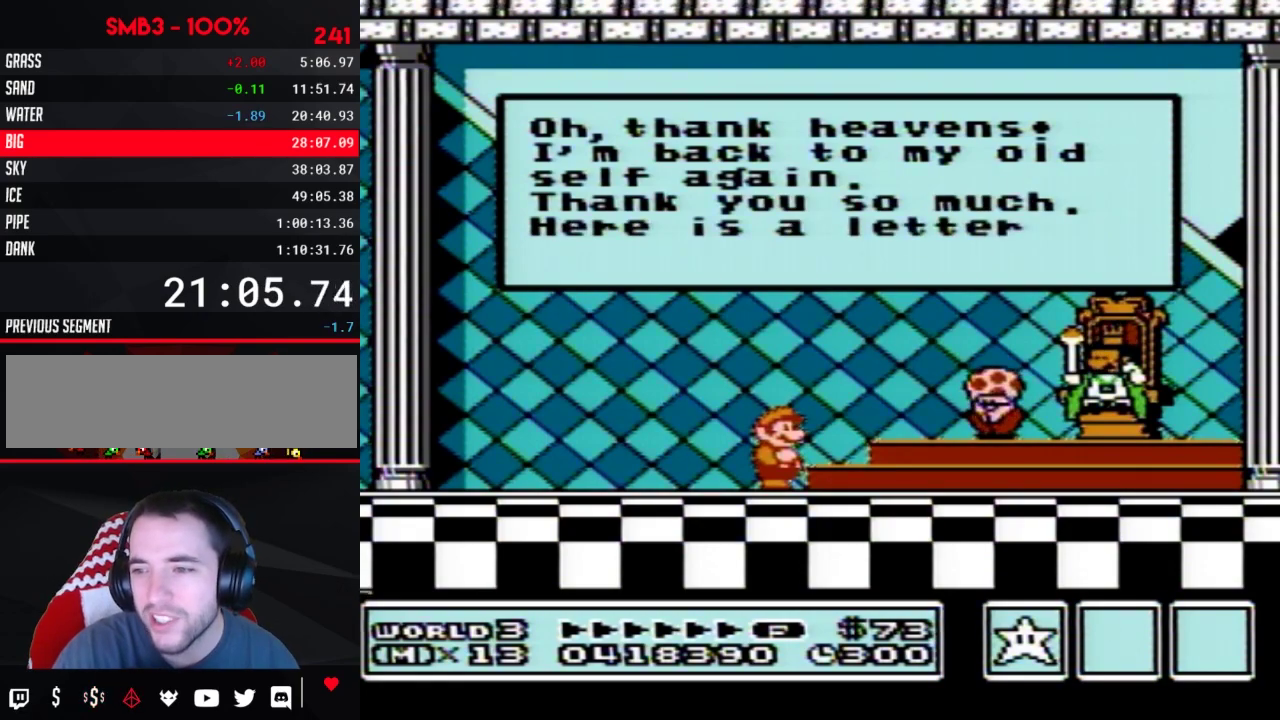
{"buttons": ["A"], "events": [[50, "A", "up"], [117, "A", "down"], [183, "A", "up"], [400, "A", "down"]]}
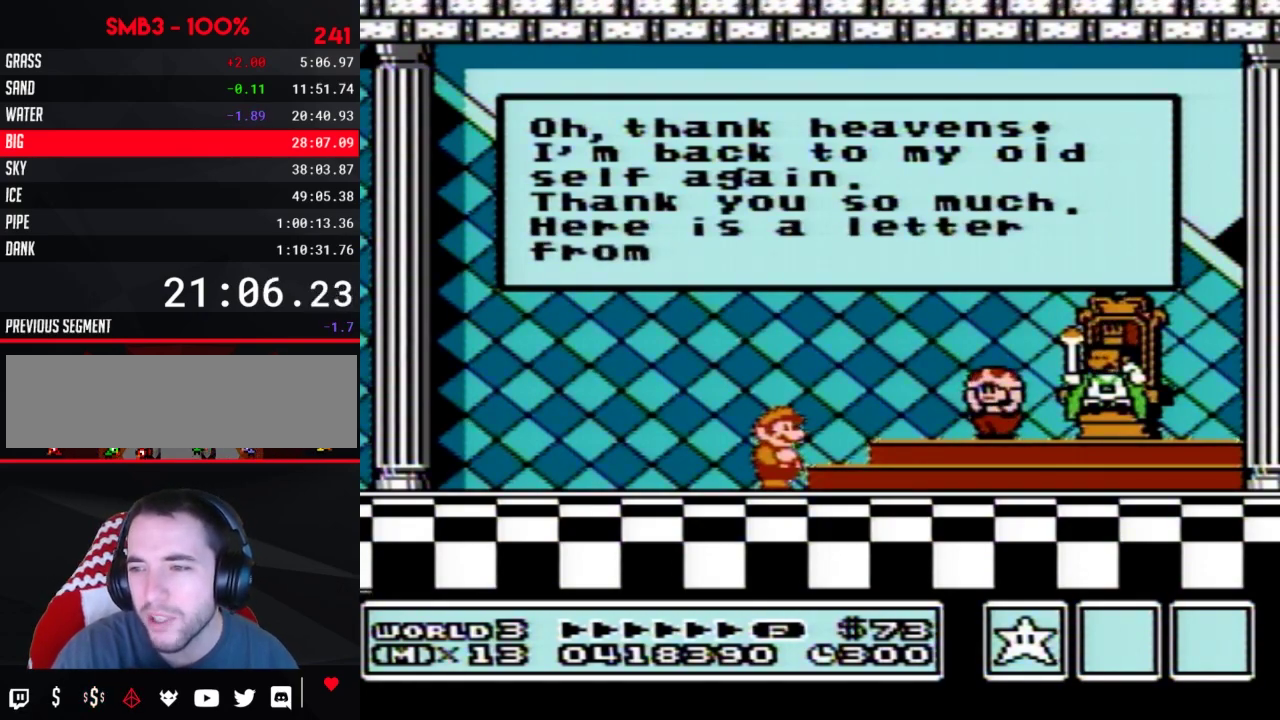
{"buttons": ["A"], "events": [[83, "A", "up"], [150, "A", "down"], [200, "A", "up"], [267, "A", "down"], [333, "A", "up"], [433, "A", "down"]]}
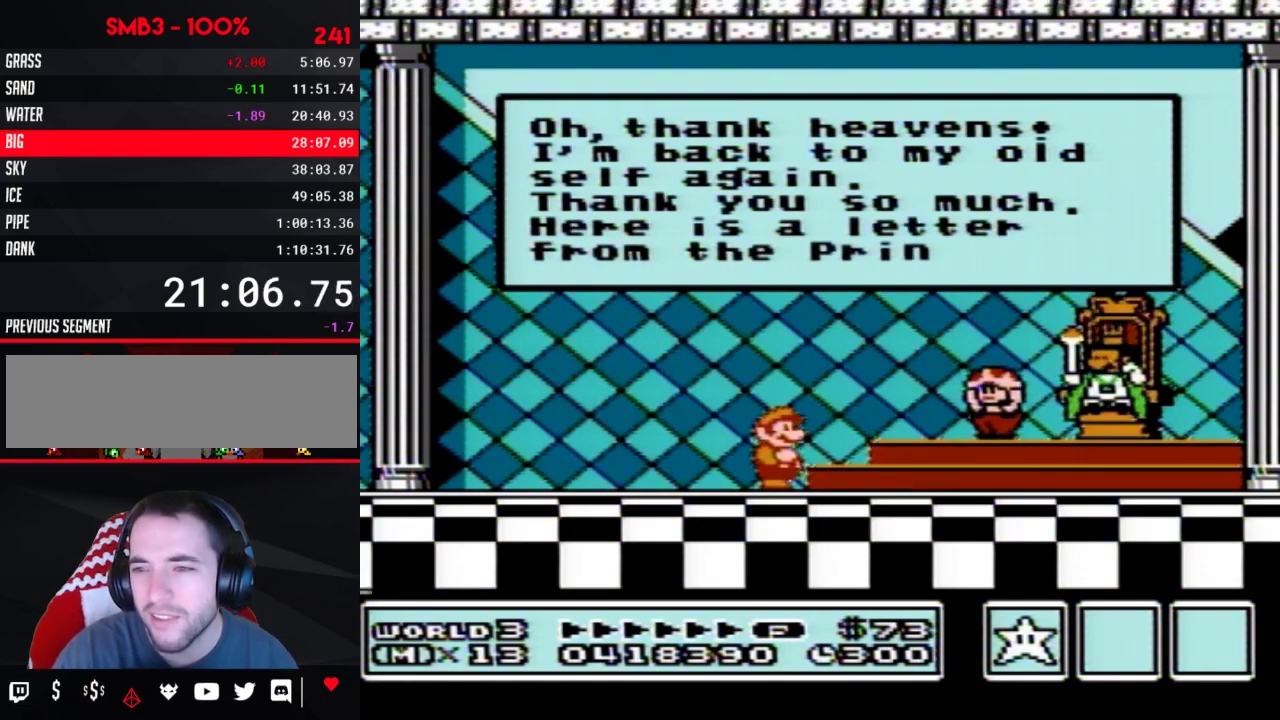
{"buttons": [], "events": [[50, "A", "up"], [117, "A", "down"], [183, "A", "up"], [400, "A", "down"], [450, "A", "up"]]}
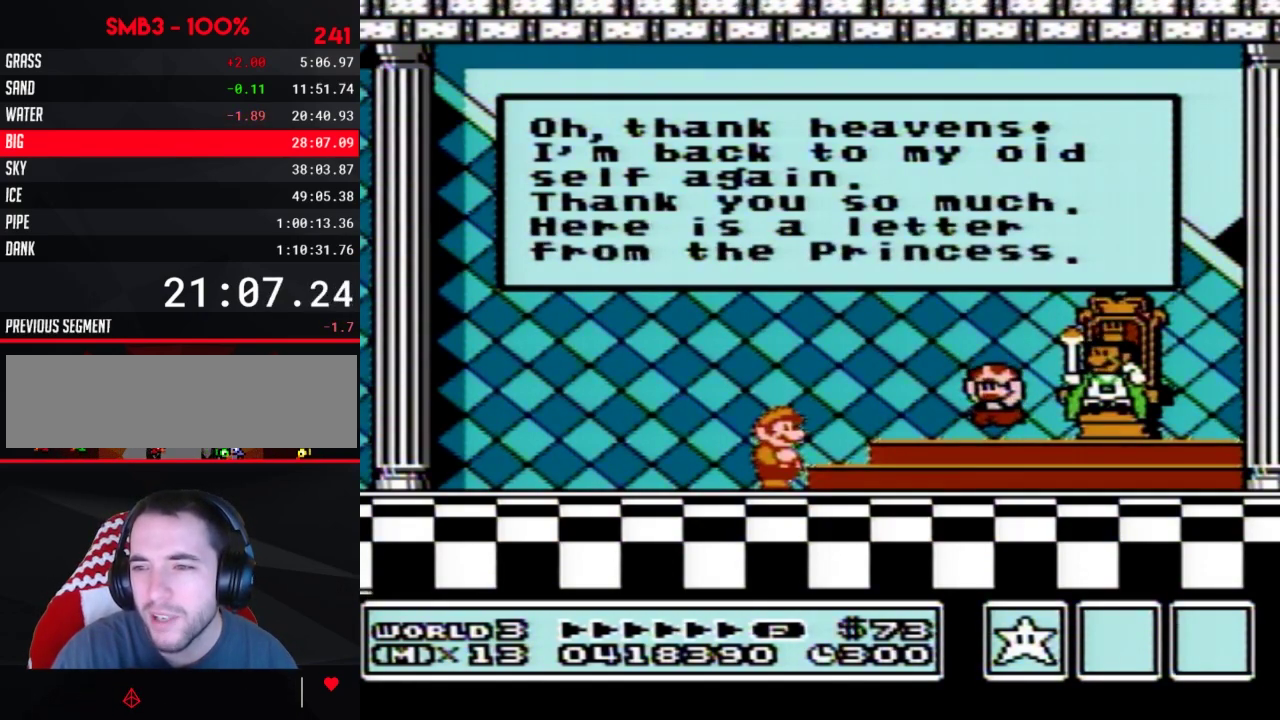
{"buttons": [], "events": [[150, "A", "down"], [217, "A", "up"], [267, "A", "down"], [333, "A", "up"]]}
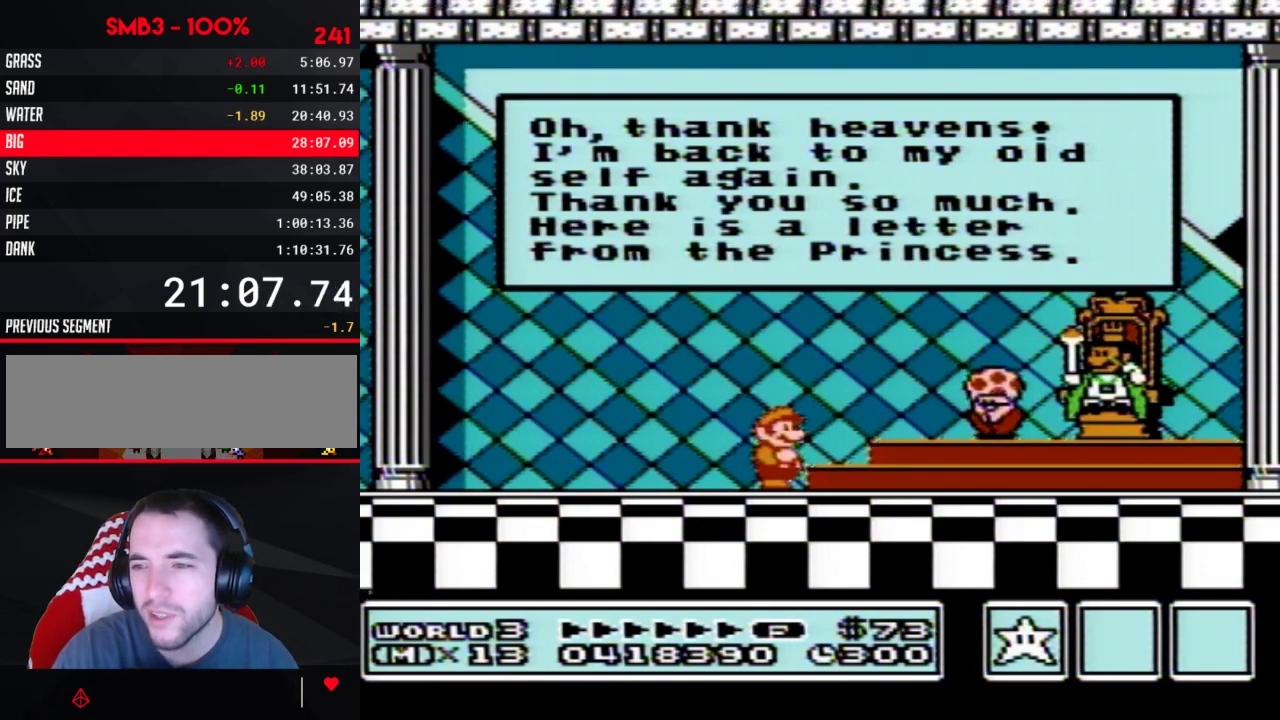
{"buttons": [], "events": []}
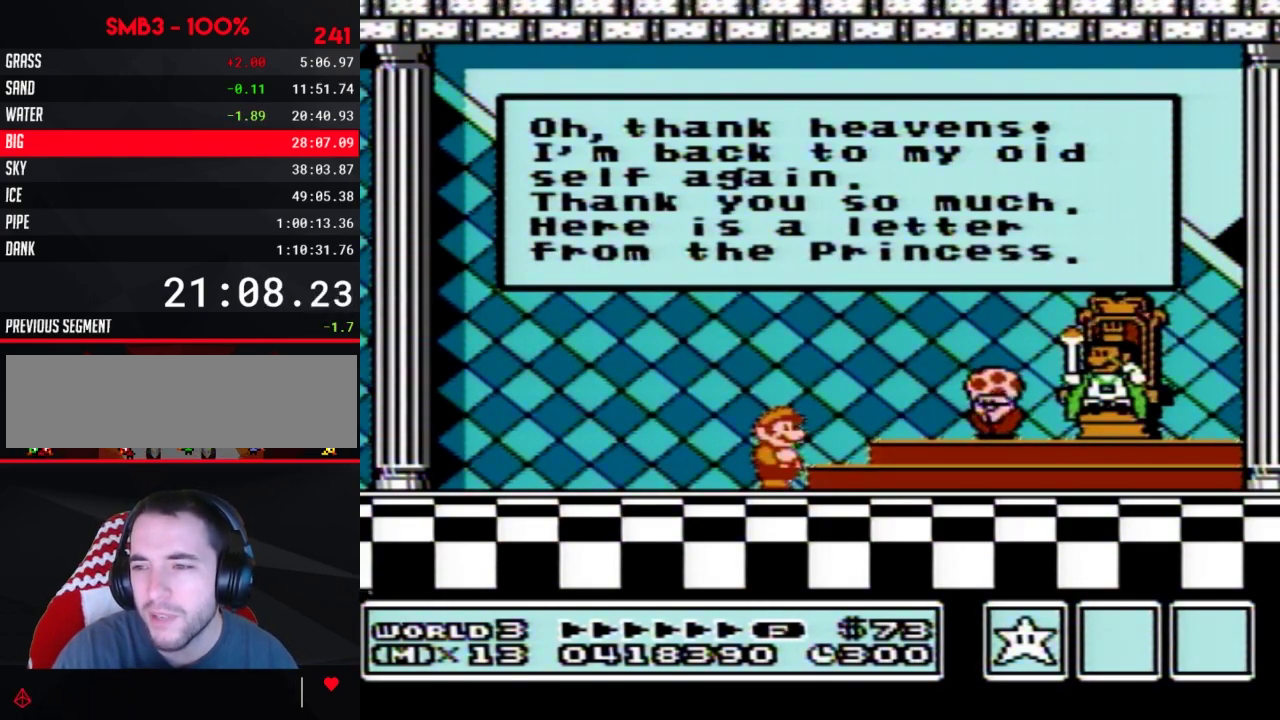
{"buttons": ["A"], "events": [[83, "A", "down"], [117, "A", "up"], [217, "A", "down"], [267, "A", "up"], [333, "A", "down"], [400, "A", "up"], [483, "A", "down"]]}
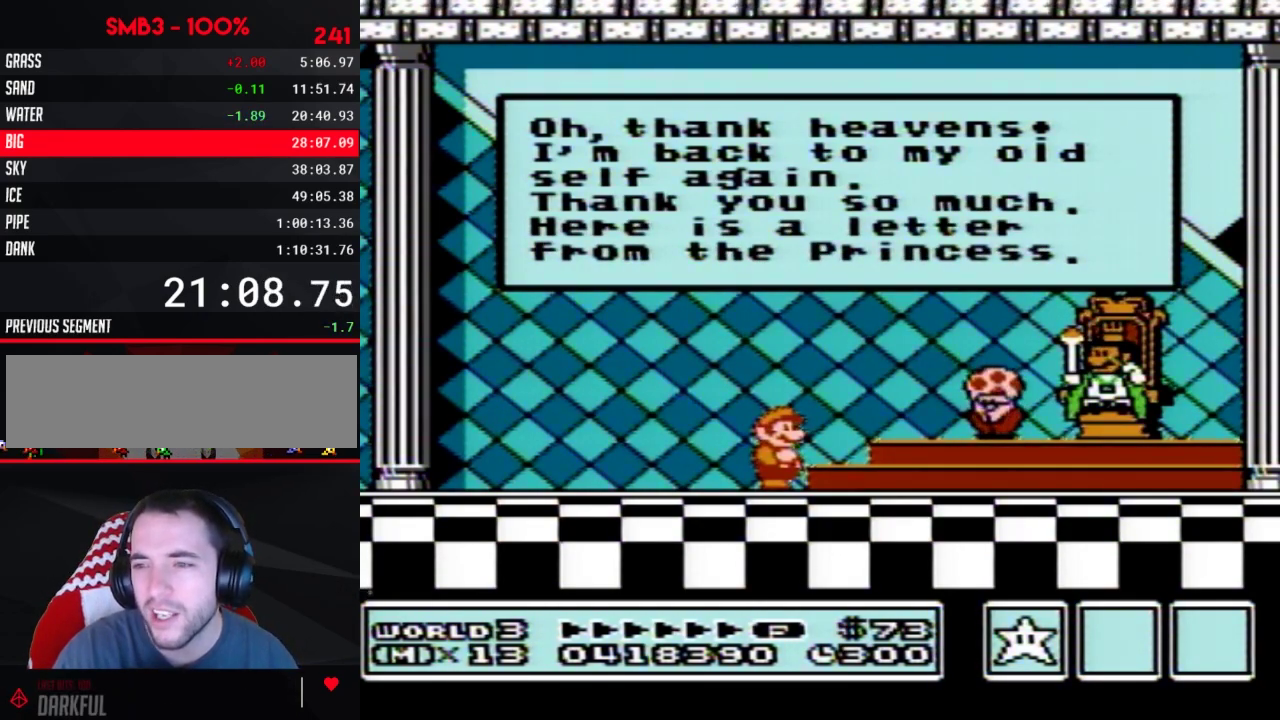
{"buttons": ["A"], "events": [[17, "A", "up"], [83, "A", "down"], [150, "A", "up"], [233, "A", "down"], [267, "A", "up"], [367, "A", "down"], [400, "A", "up"], [483, "A", "down"]]}
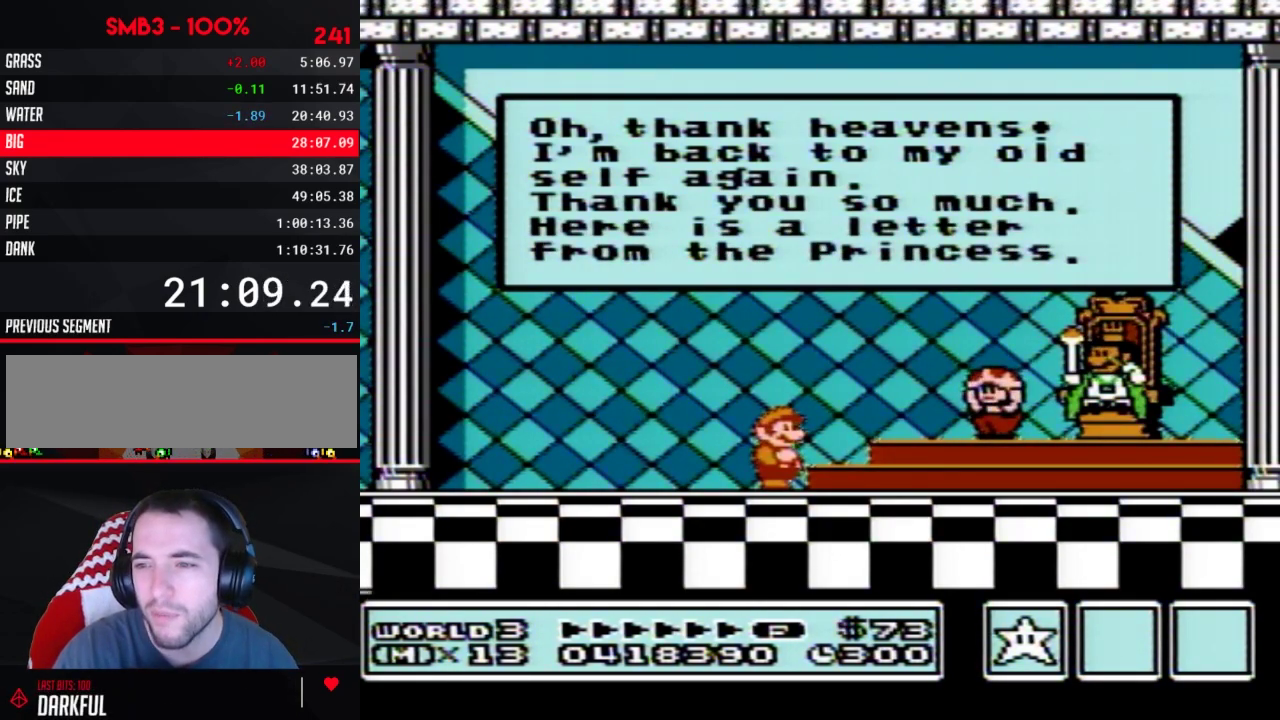
{"buttons": [], "events": [[50, "A", "up"], [117, "A", "down"], [183, "A", "up"], [367, "A", "down"], [433, "A", "up"]]}
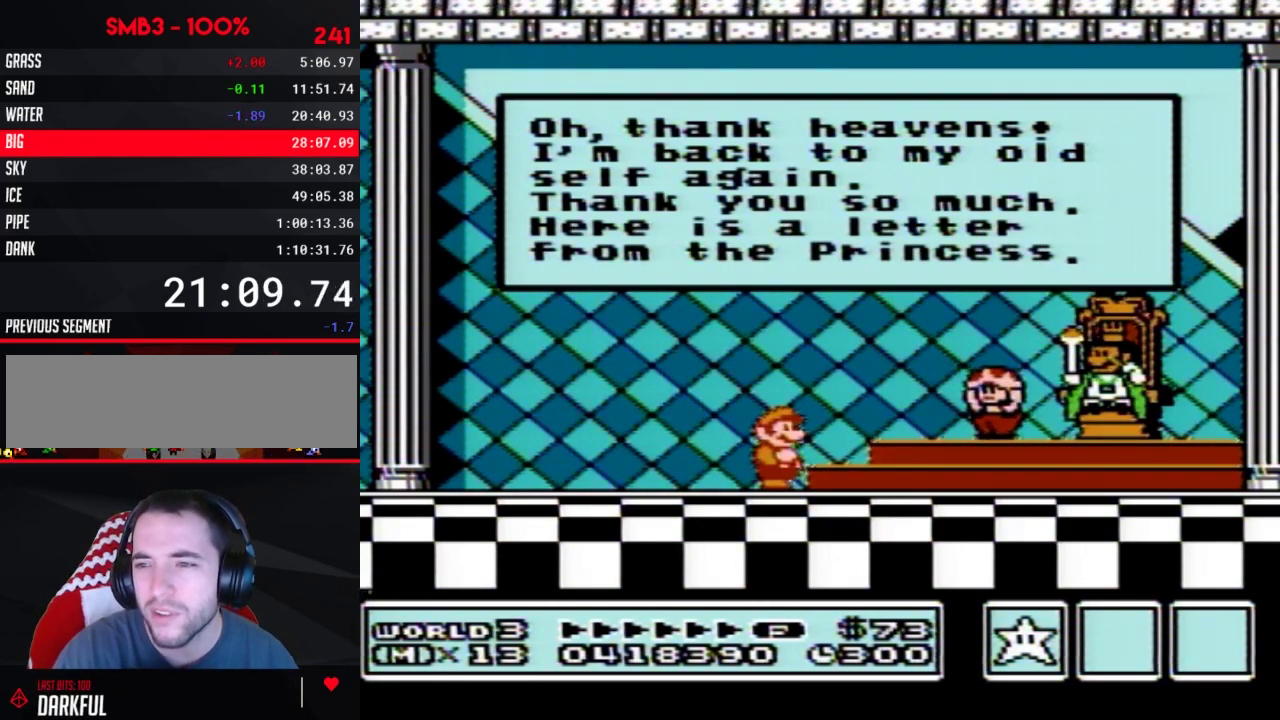
{"buttons": [], "events": [[150, "A", "down"], [200, "A", "up"], [267, "A", "down"], [333, "A", "up"], [400, "A", "down"], [450, "A", "up"]]}
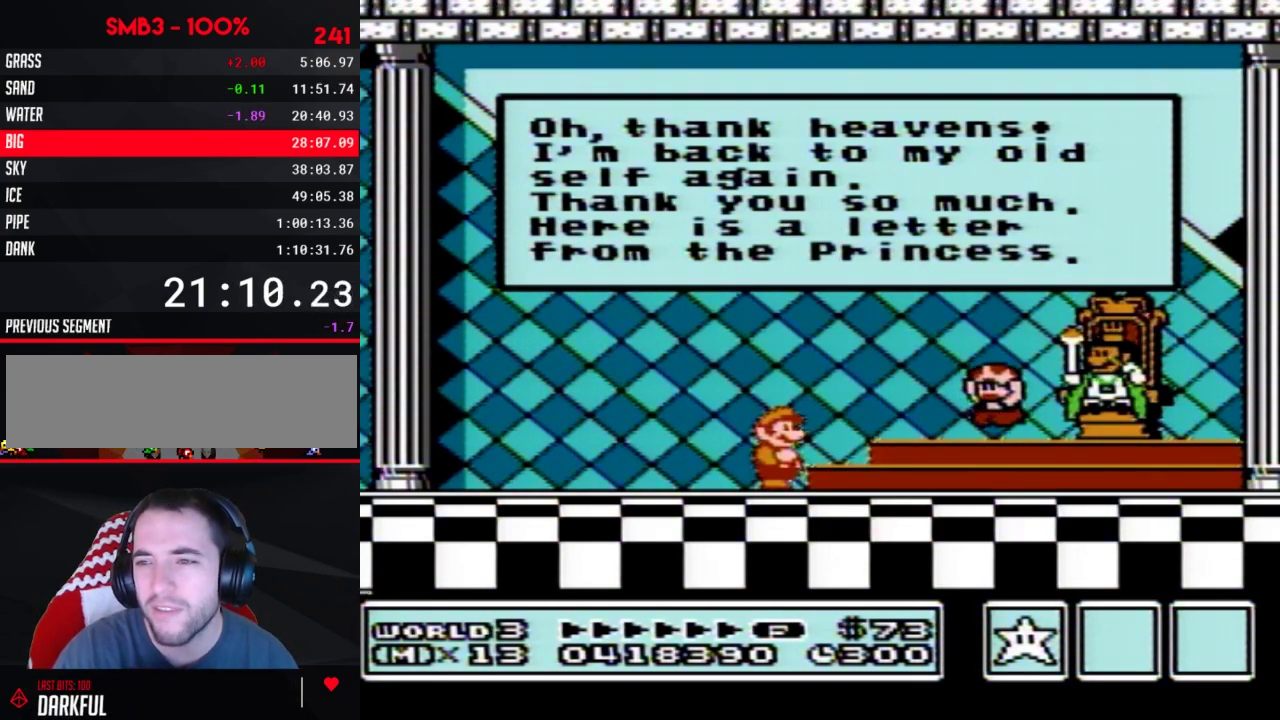
{"buttons": [], "events": [[150, "A", "down"], [217, "A", "up"]]}
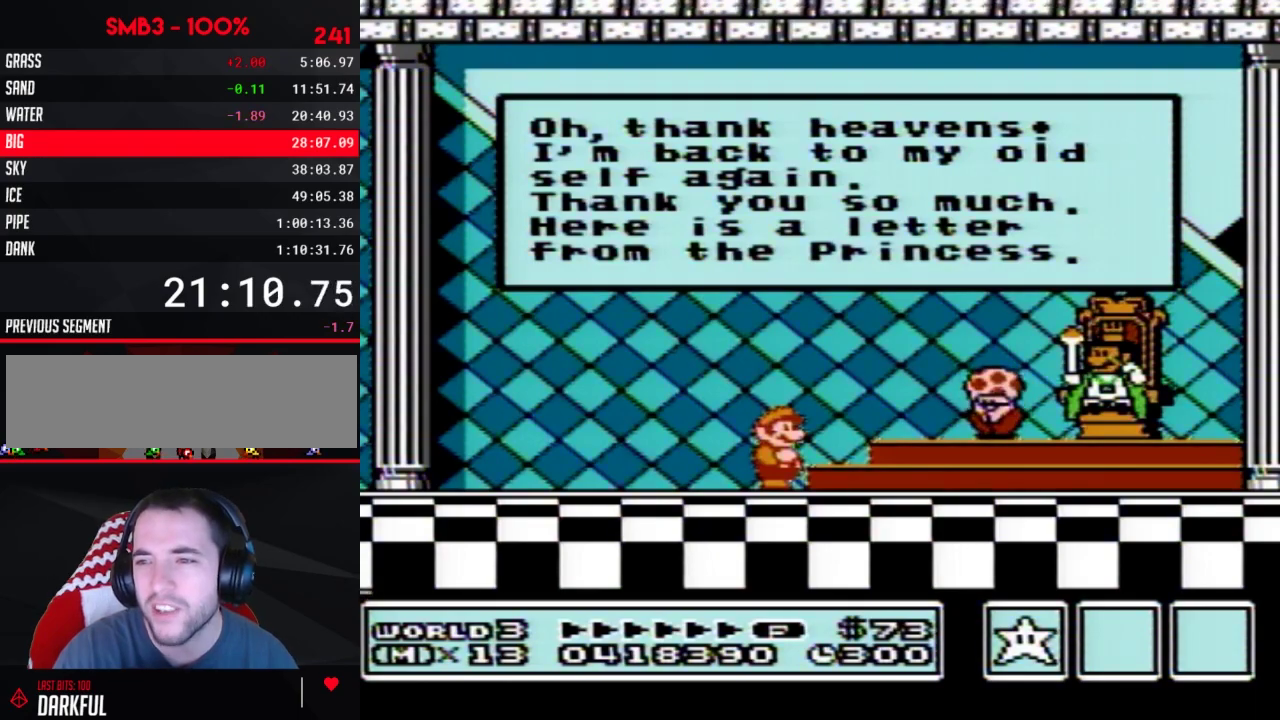
{"buttons": [], "events": [[50, "A", "down"], [117, "A", "up"], [183, "A", "down"], [233, "A", "up"], [300, "A", "down"], [367, "A", "up"]]}
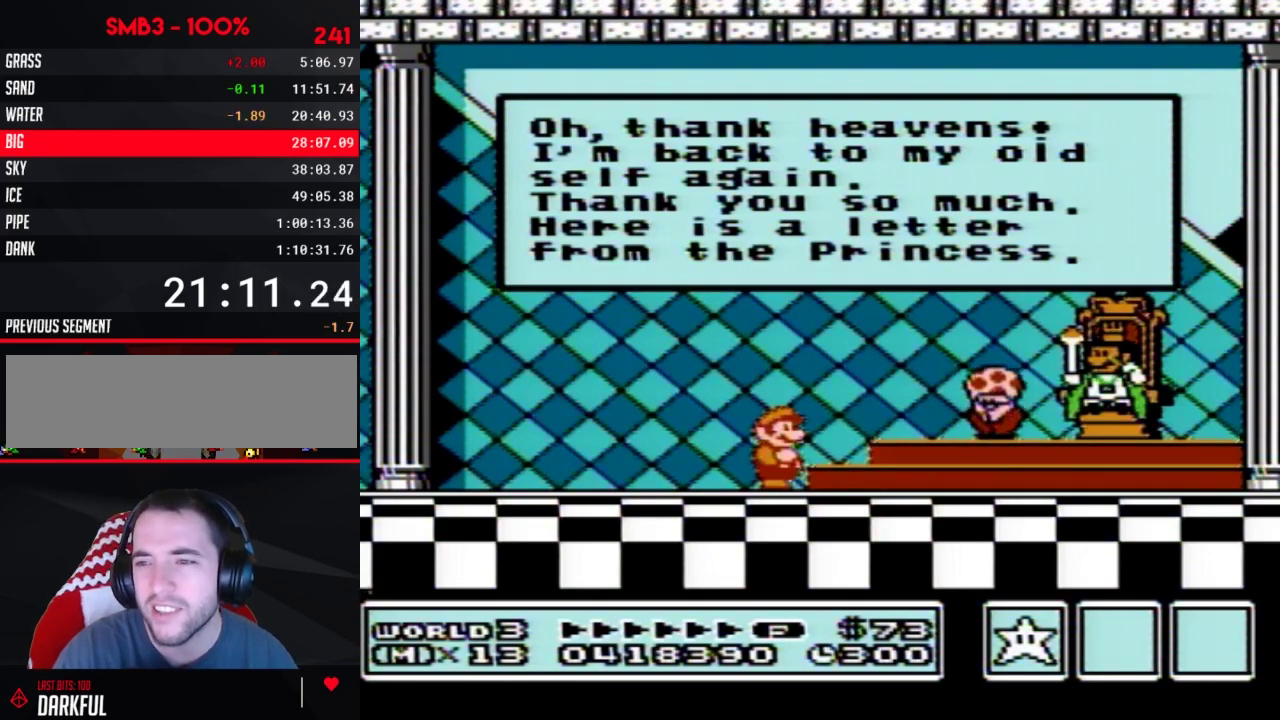
{"buttons": [], "events": [[50, "A", "down"], [117, "A", "up"], [183, "A", "down"], [233, "A", "up"], [433, "A", "down"], [483, "A", "up"]]}
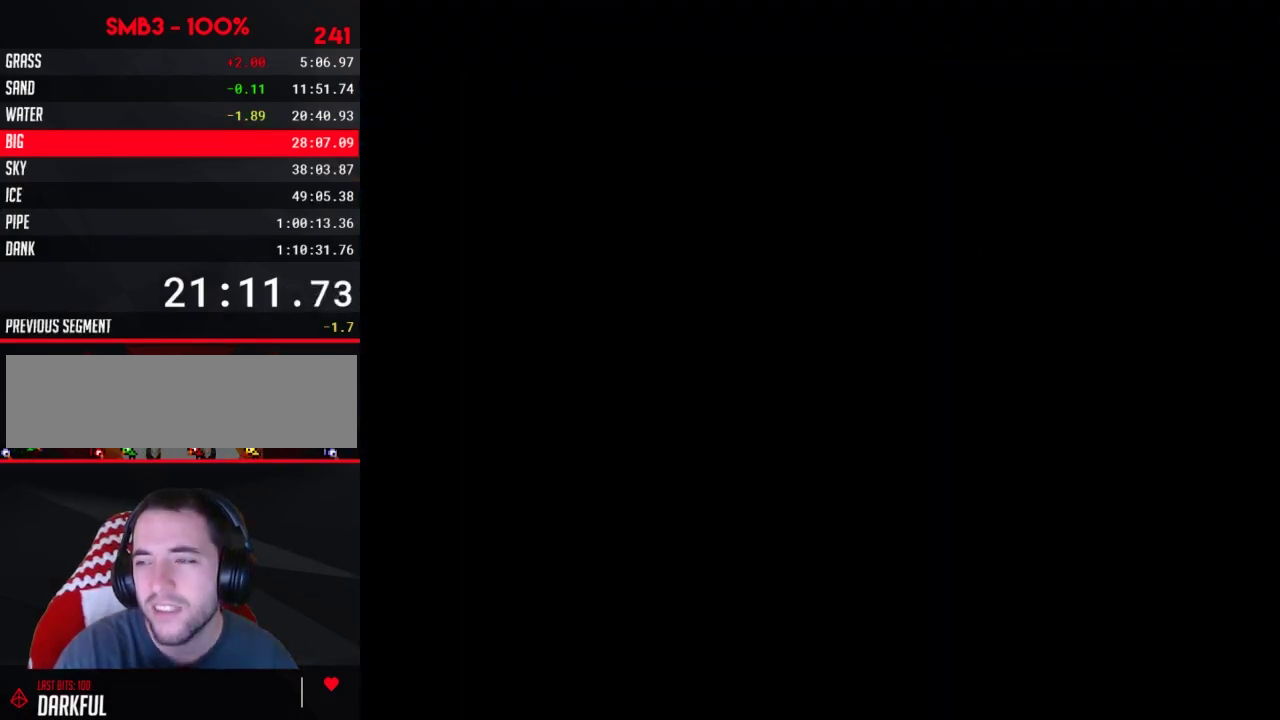
{"buttons": [], "events": [[50, "A", "down"], [117, "A", "up"], [267, "A", "down"], [333, "A", "up"]]}
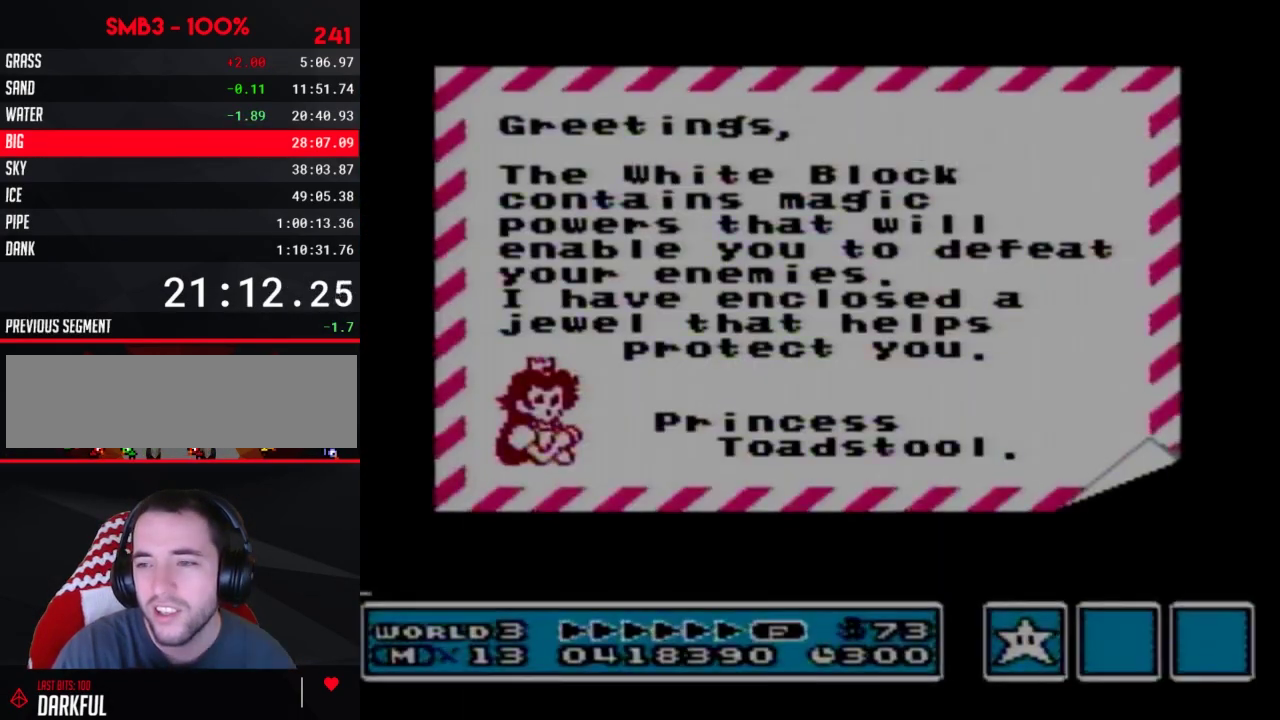
{"buttons": ["A"], "events": [[267, "A", "down"], [333, "A", "up"], [483, "A", "down"]]}
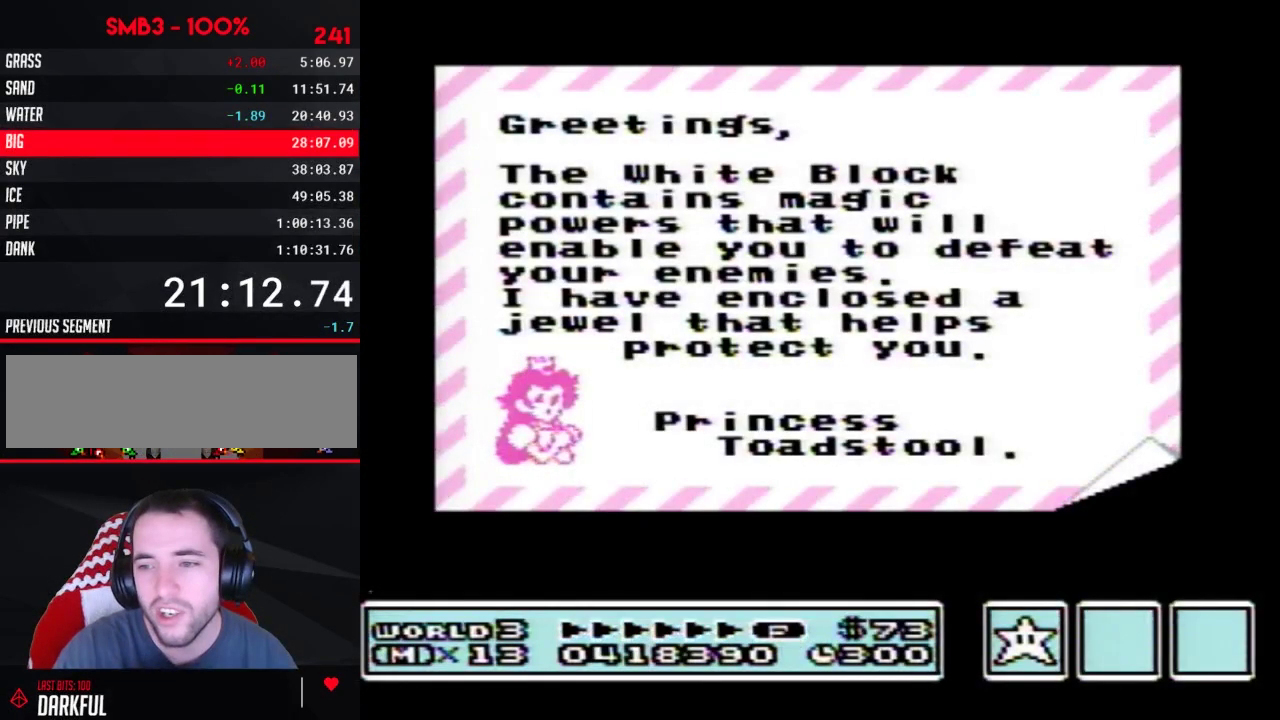
{"buttons": ["A"], "events": [[50, "A", "up"], [117, "A", "down"], [400, "A", "up"], [483, "A", "down"]]}
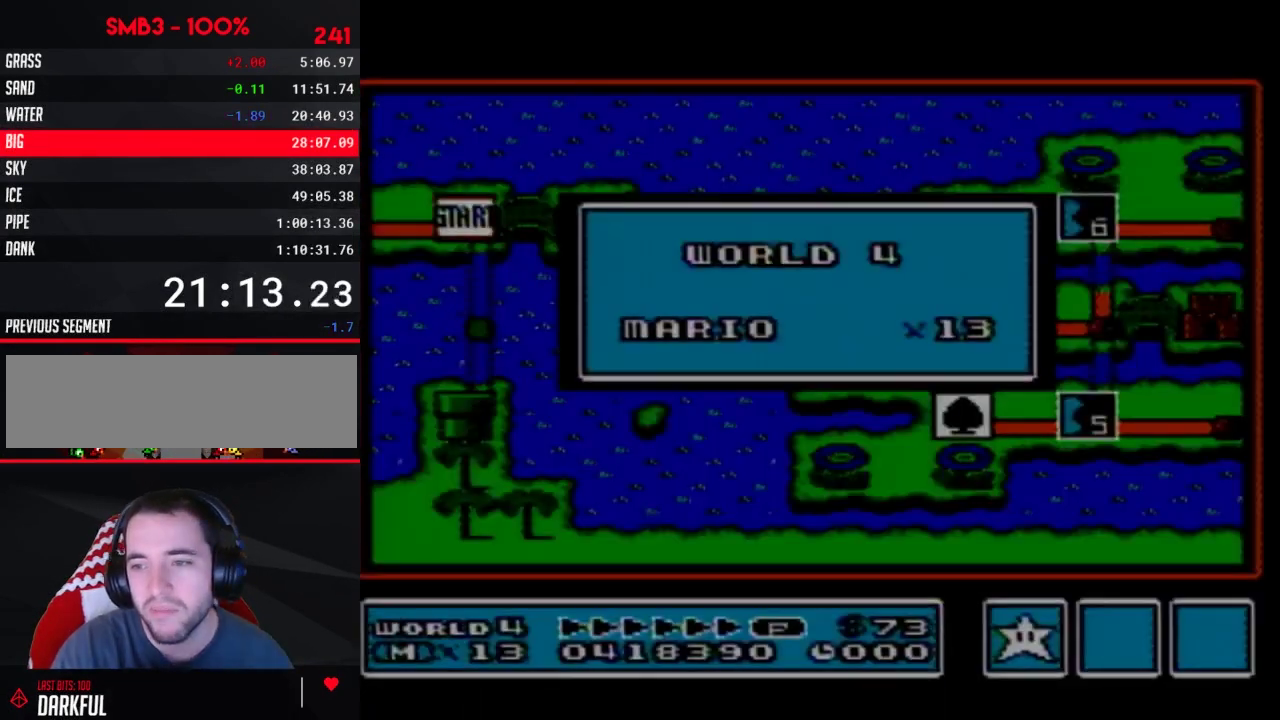
{"buttons": ["A"], "events": [[17, "A", "up"], [117, "A", "down"], [300, "A", "up"], [450, "A", "down"]]}
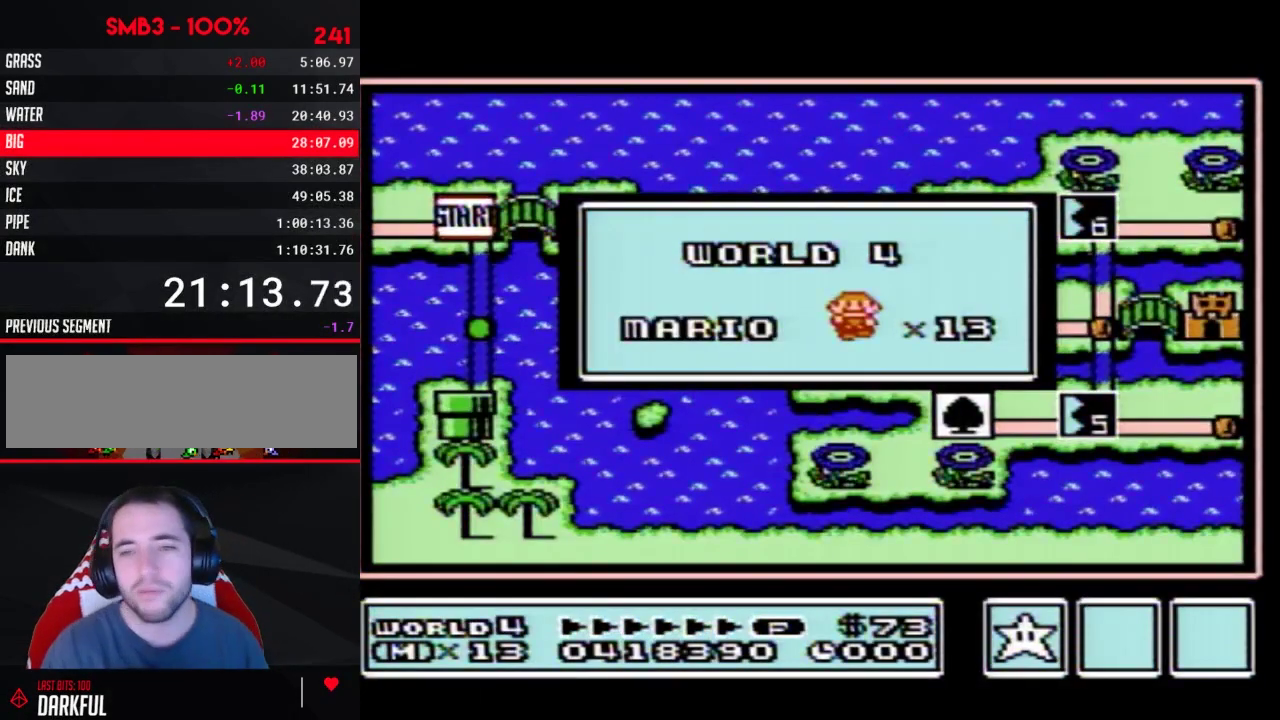
{"buttons": ["A"], "events": [[117, "A", "up"], [183, "A", "down"], [267, "A", "up"], [333, "A", "down"], [433, "A", "up"], [483, "A", "down"]]}
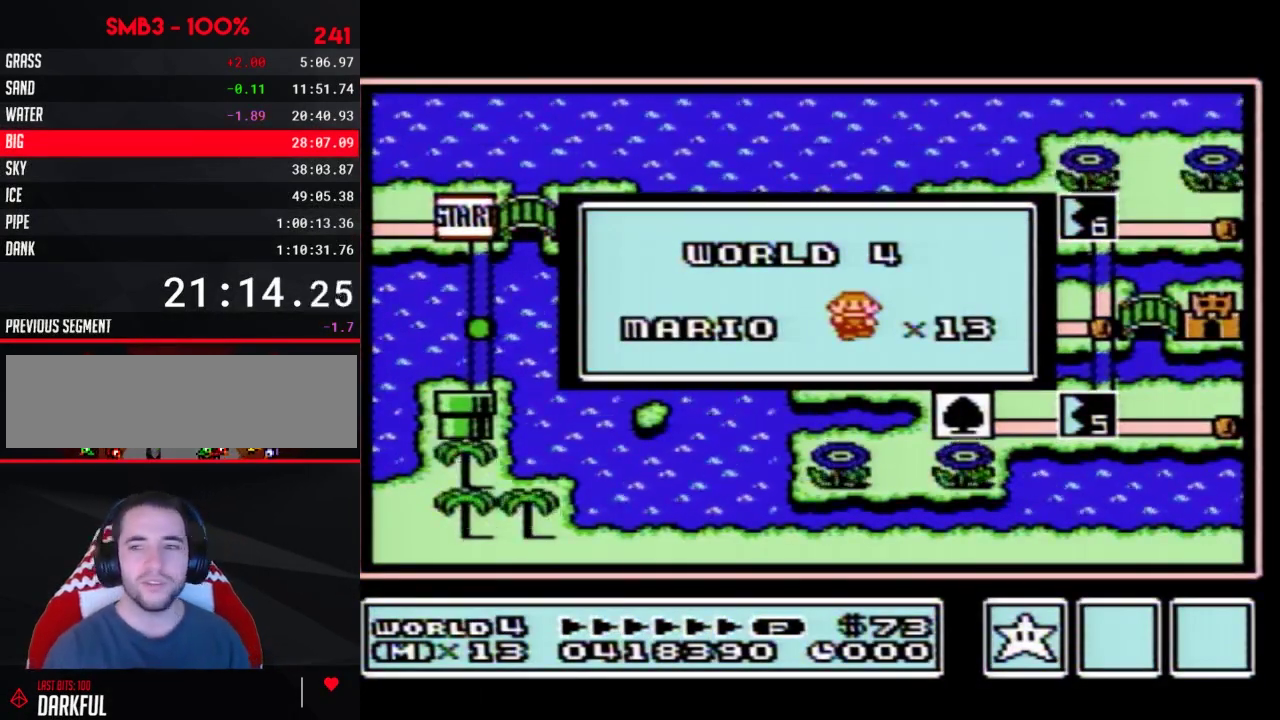
{"buttons": [], "events": [[83, "A", "up"], [150, "A", "down"], [200, "A", "up"], [267, "A", "down"], [367, "A", "up"], [433, "A", "down"], [483, "A", "up"]]}
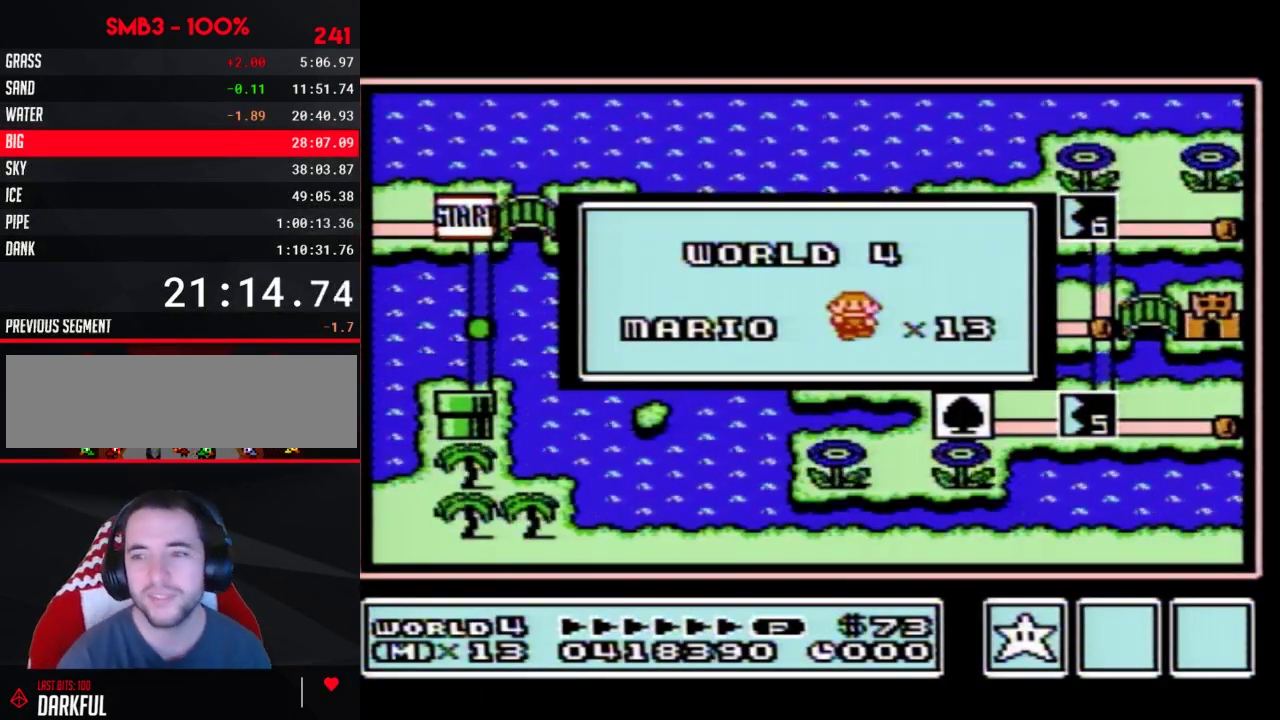
{"buttons": [], "events": [[50, "A", "down"], [150, "A", "up"], [217, "A", "down"], [300, "A", "up"]]}
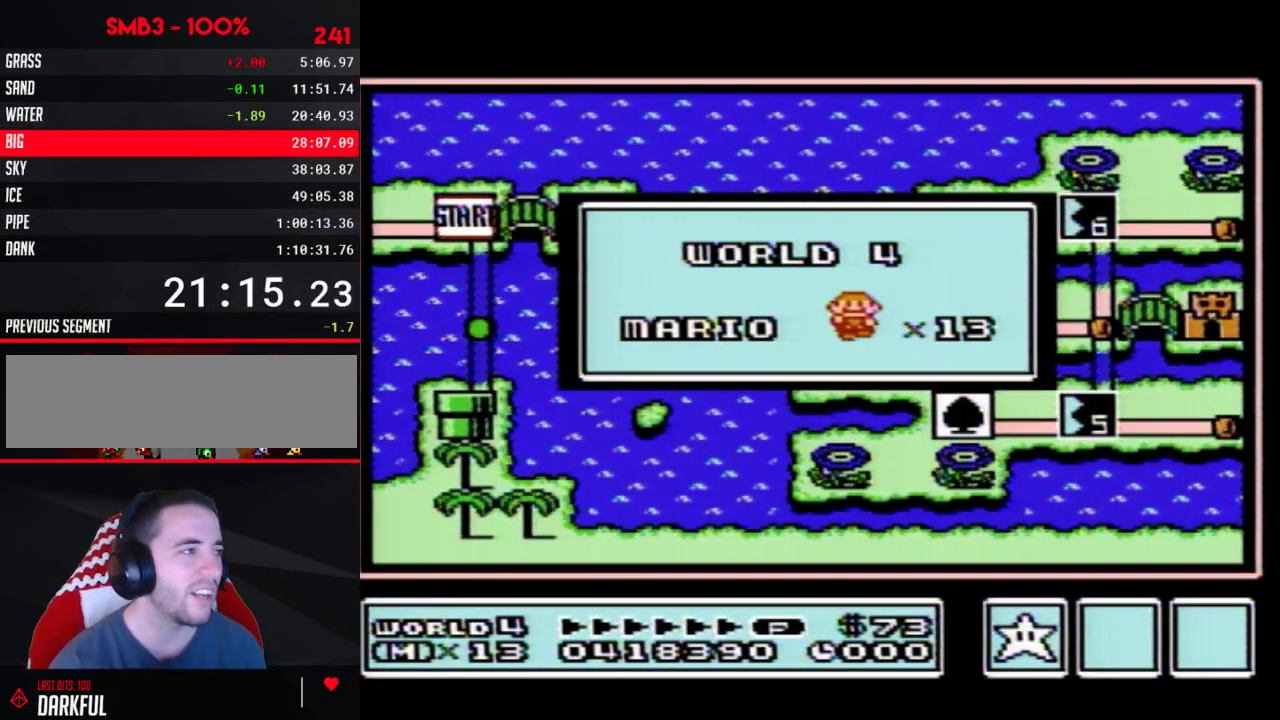
{"buttons": [], "events": []}
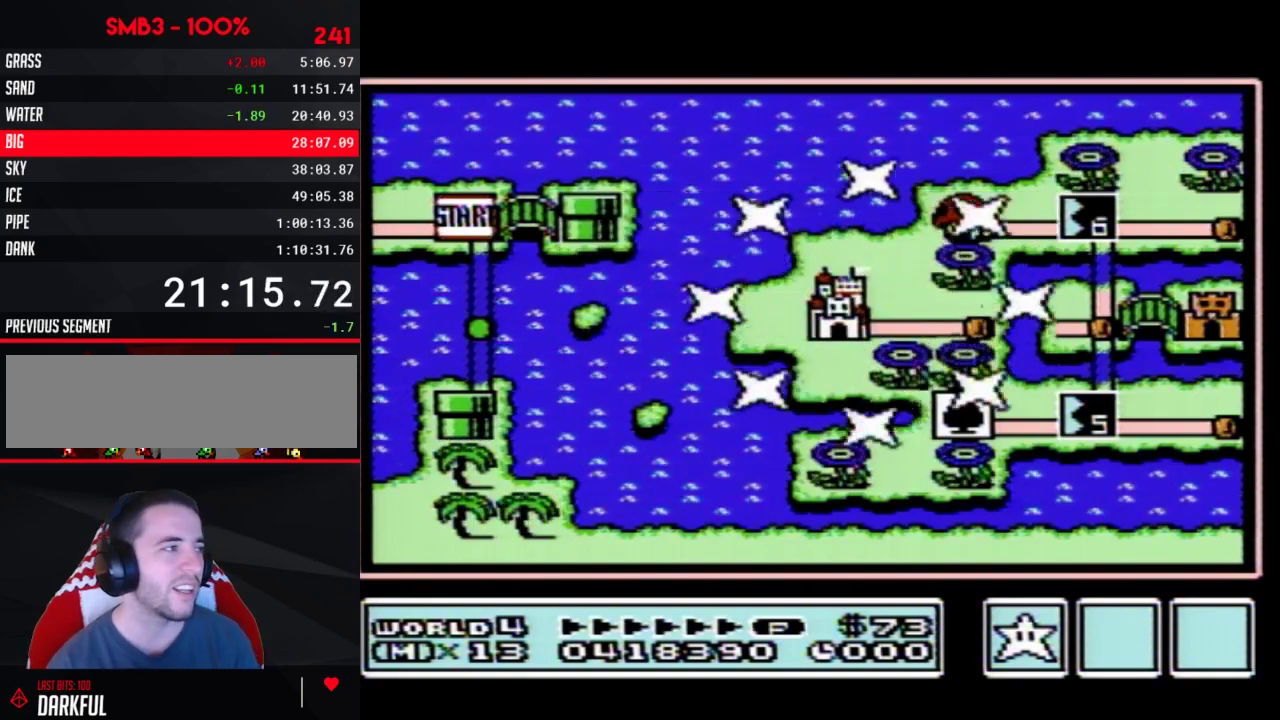
{"buttons": [], "events": []}
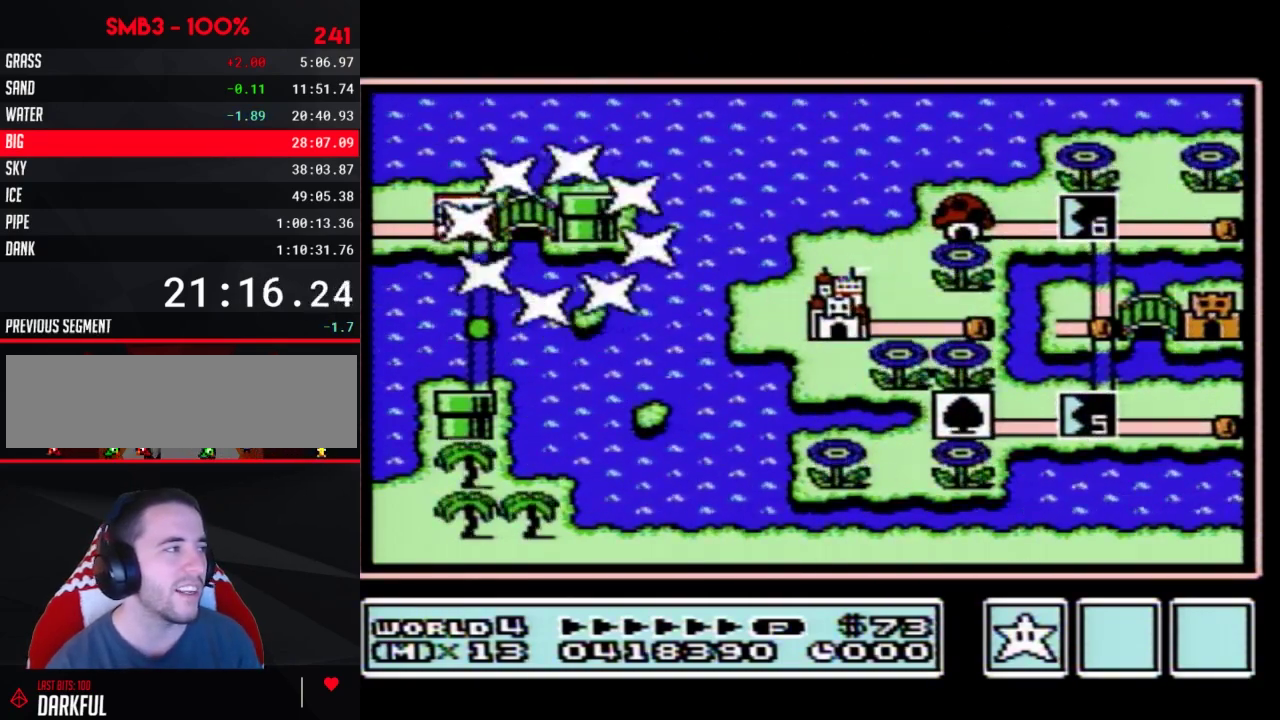
{"buttons": ["DPAD_RIGHT"], "events": [[217, "DPAD_RIGHT", "down"]]}